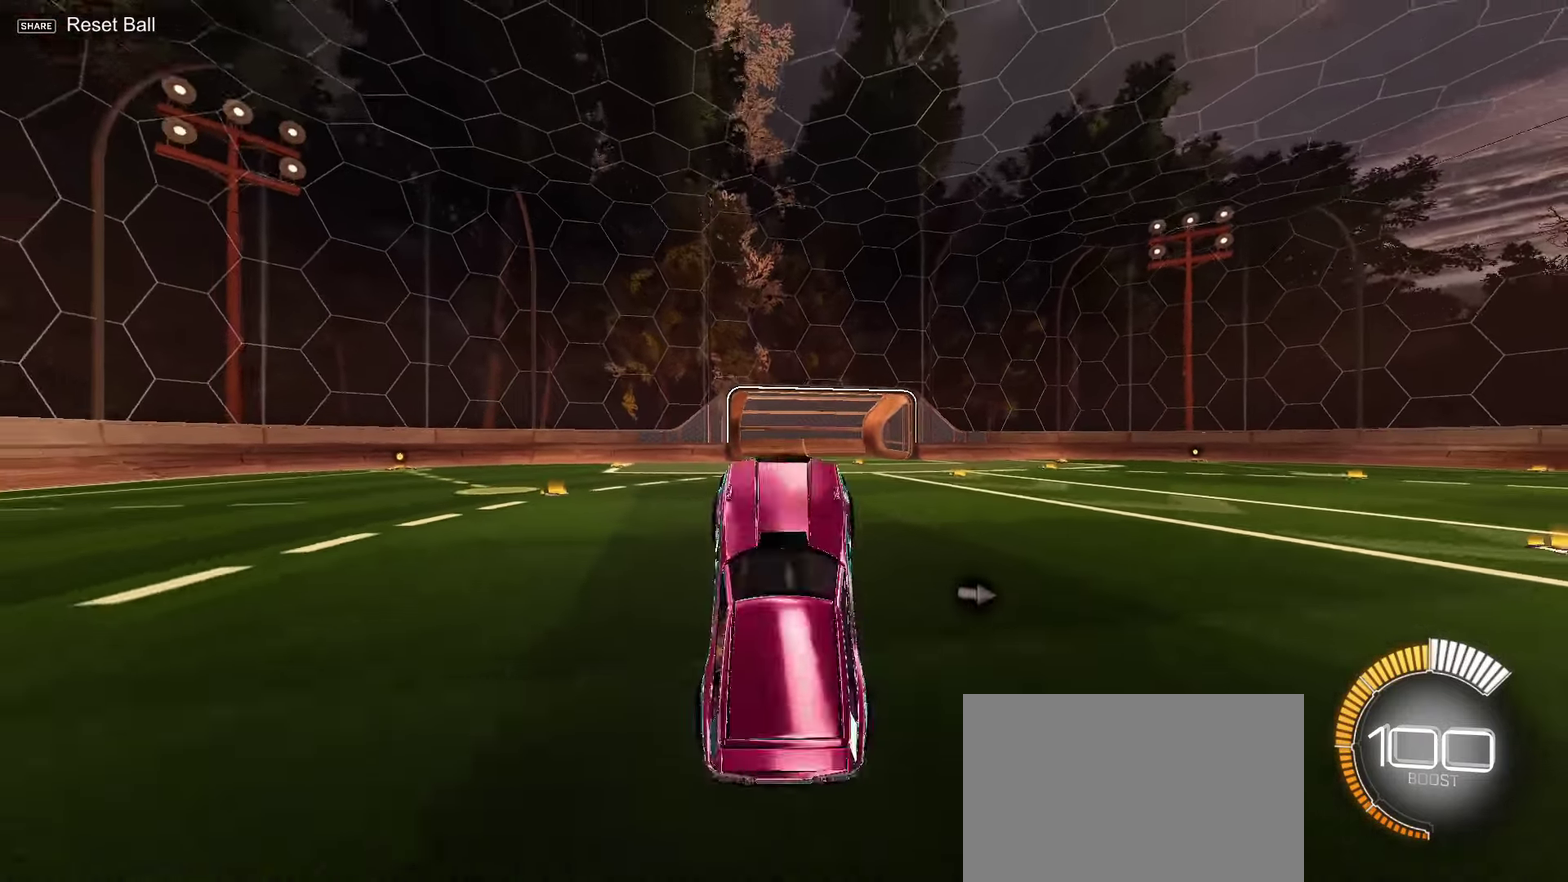
Gameplay with a controller (PlayStation layout); each line is a JSON object with the inputs held at the frame after it (dt_ms = milliseconds from this image to that frame). "events" lists button and stick changes between this image and that frame as [ms after this image, input, new state], when the widget could be followed in between. Not read: R1.
{"dt_ms": 200, "buttons": ["L2"], "left_stick": "up-left", "right_stick": "down", "events": [[117, "L2", "down"], [117, "right_stick", "down"], [150, "left_stick", "up-left"]]}
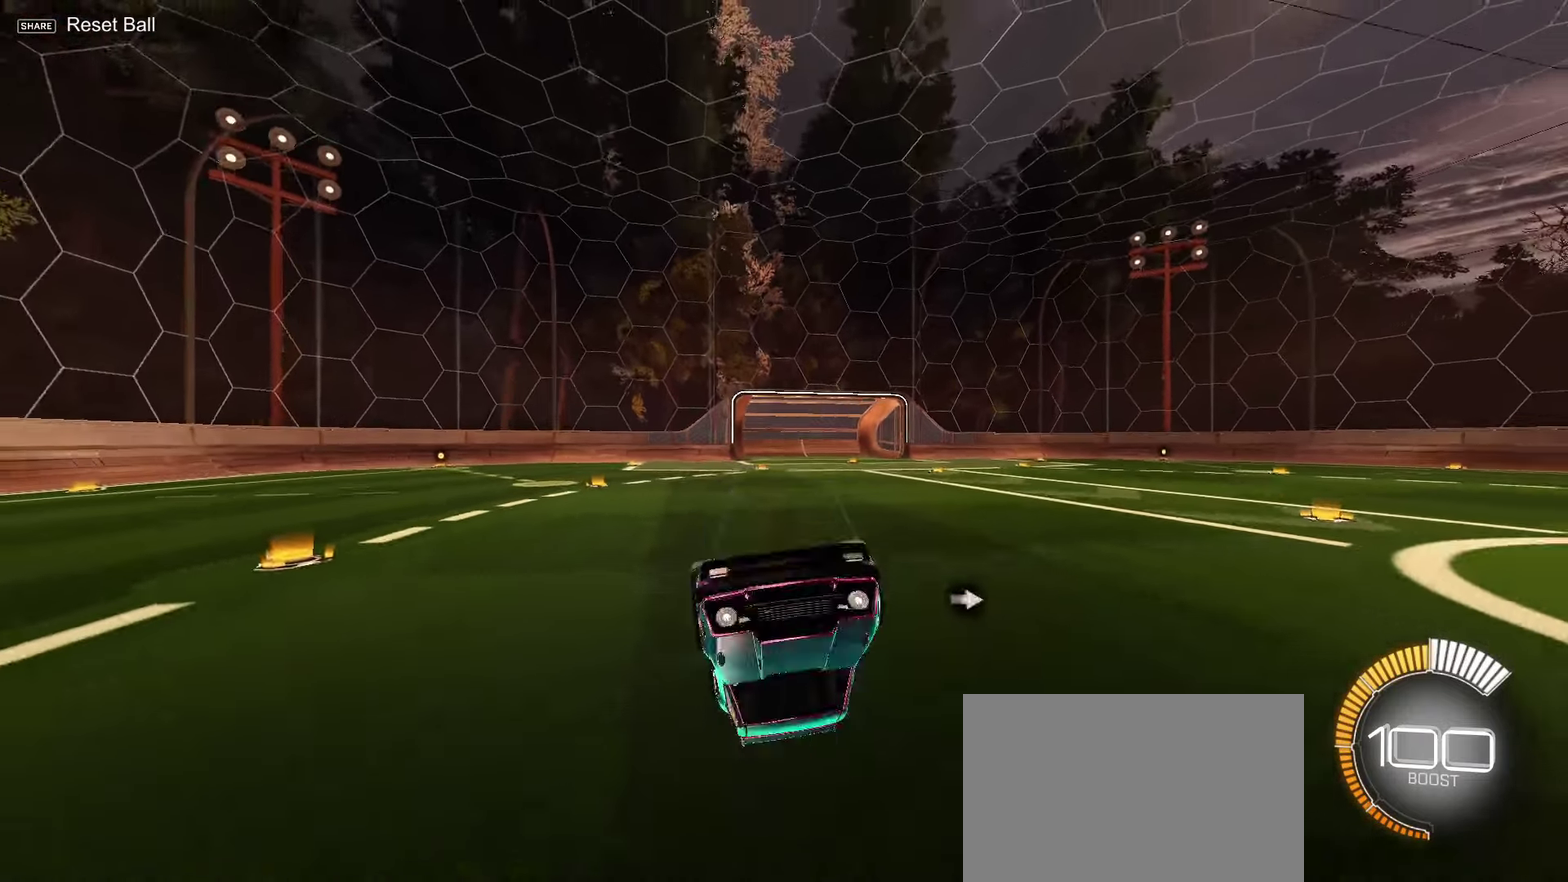
{"dt_ms": 500, "buttons": [], "left_stick": "up-right", "right_stick": "center"}
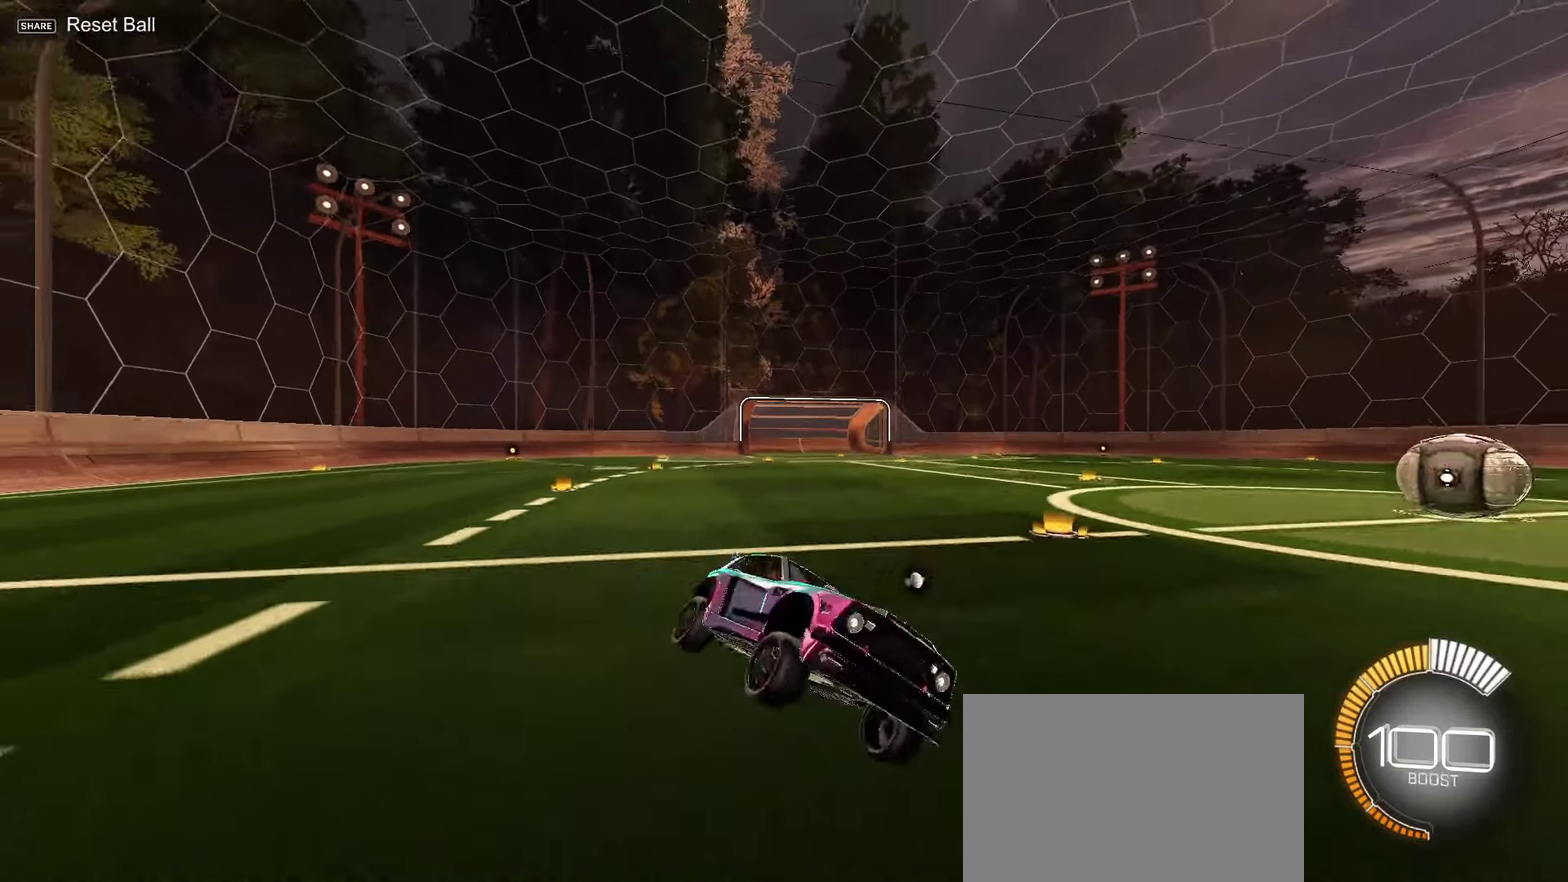
{"dt_ms": 300, "buttons": ["L2"], "left_stick": "center", "right_stick": "down", "events": [[67, "left_stick", "center"], [300, "L2", "down"], [300, "right_stick", "down"]]}
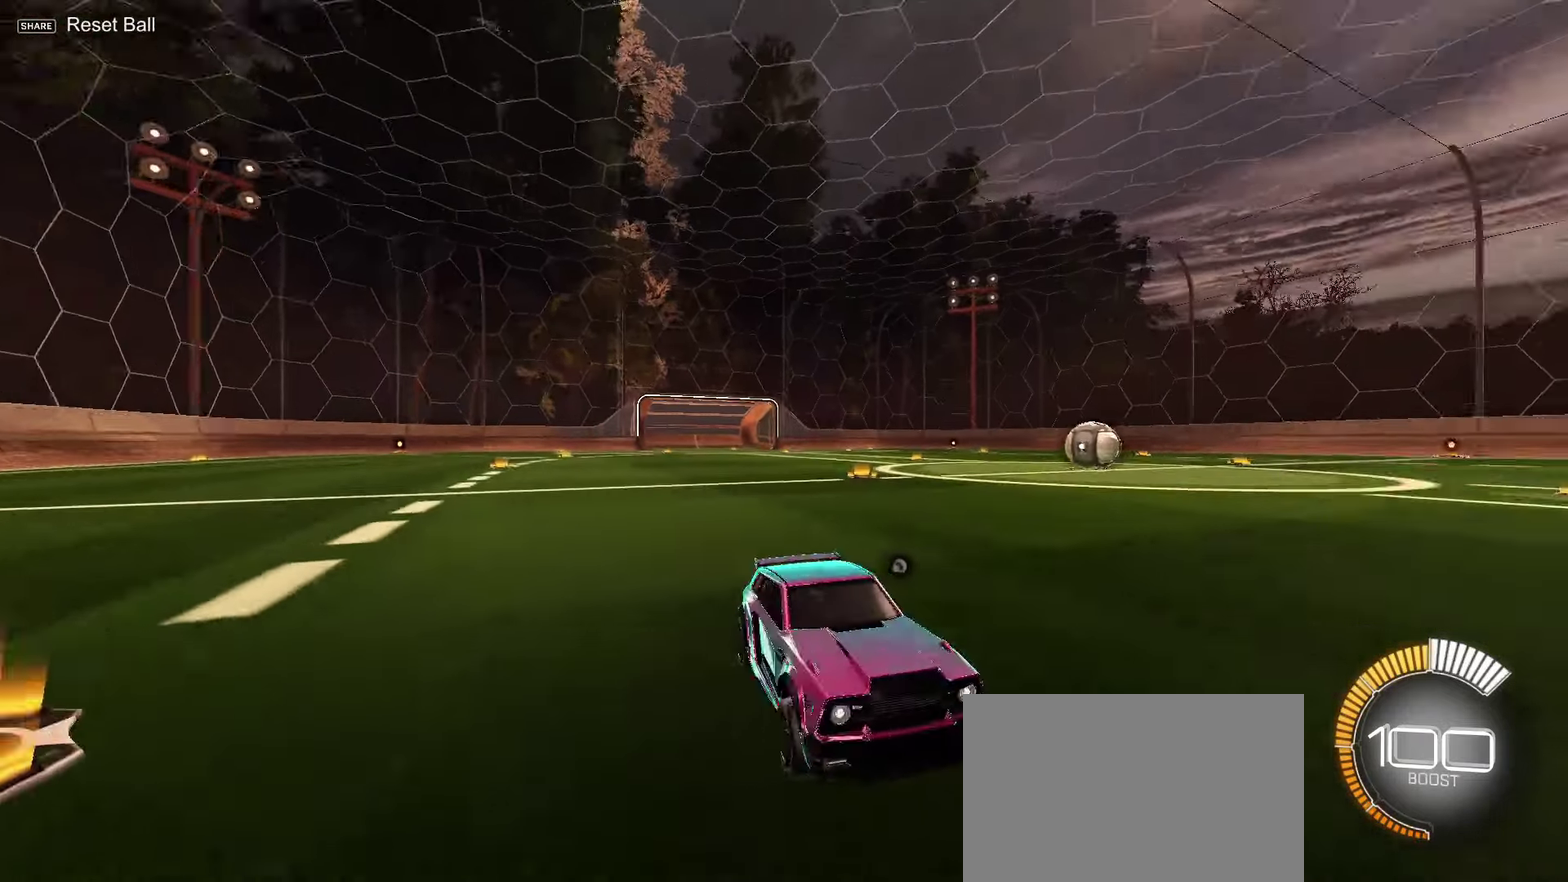
{"dt_ms": 500, "buttons": ["L2"], "left_stick": "center", "right_stick": "down", "events": []}
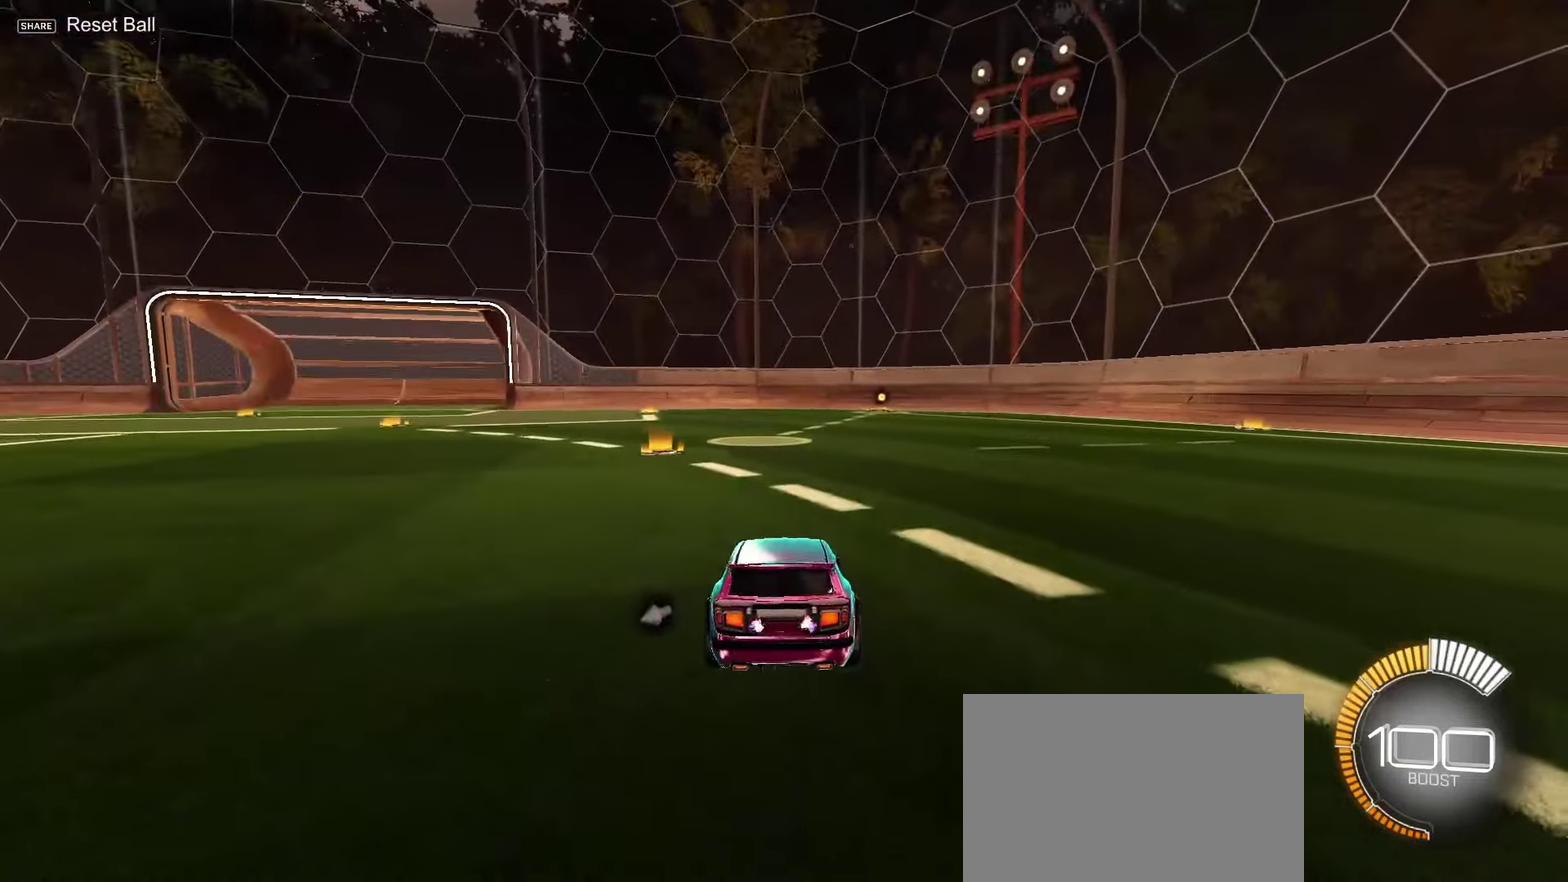
{"dt_ms": 300, "buttons": ["L2"], "left_stick": "center", "right_stick": "down", "events": []}
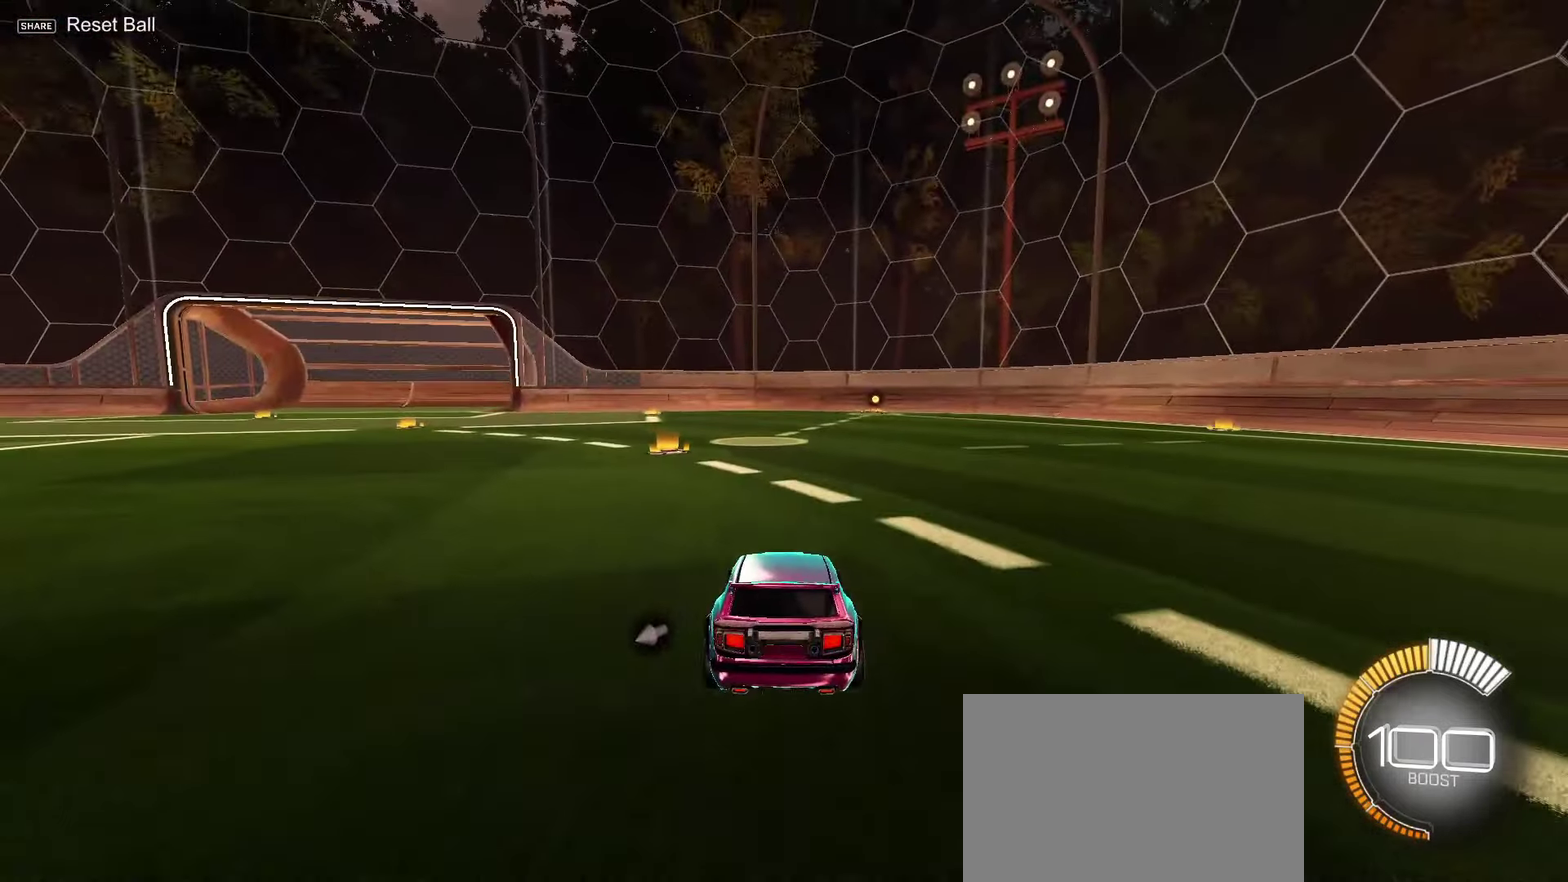
{"dt_ms": 600, "buttons": [], "left_stick": "down", "right_stick": "center", "events": [[550, "left_stick", "down"], [567, "L2", "up"], [567, "right_stick", "center"]]}
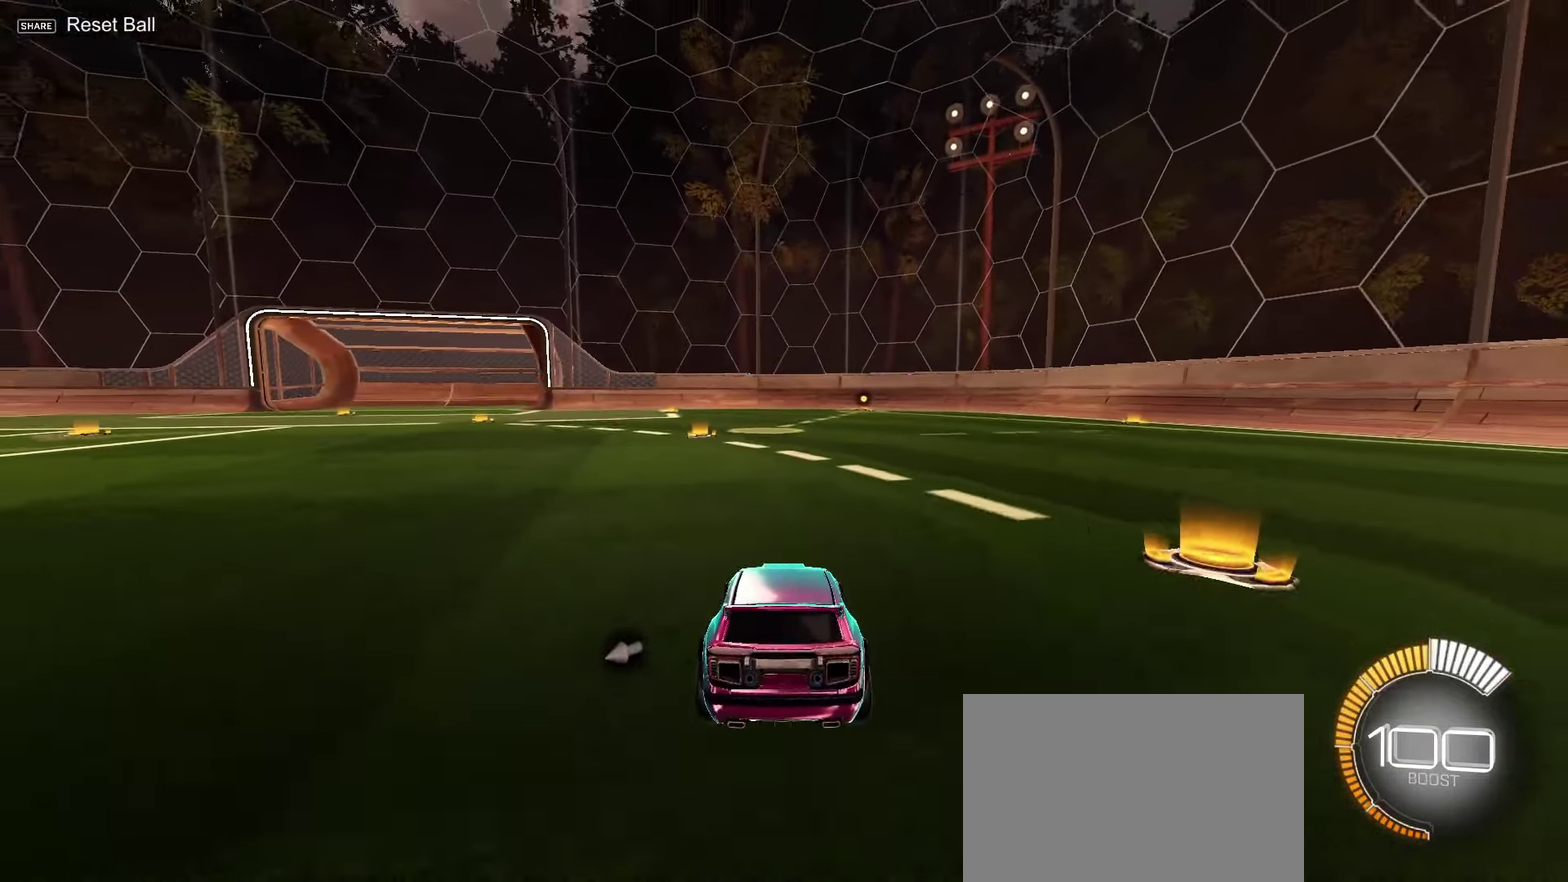
{"dt_ms": 300, "buttons": [], "left_stick": "down", "right_stick": "center", "events": [[17, "CIRCLE", "down"], [67, "CIRCLE", "up"], [133, "CIRCLE", "down"], [233, "CIRCLE", "up"]]}
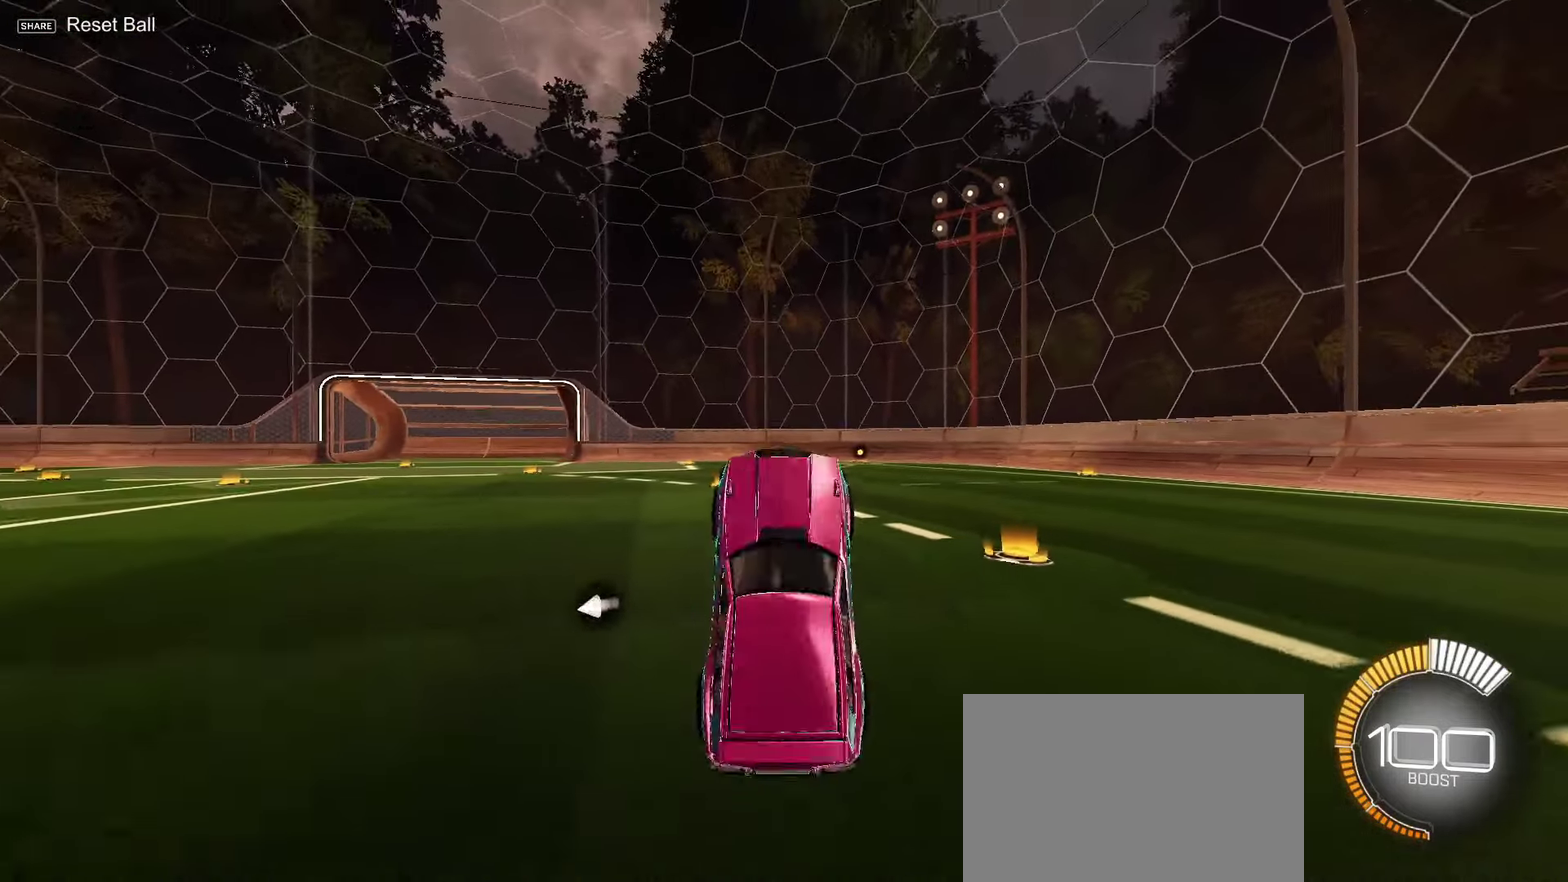
{"dt_ms": 600, "buttons": [], "left_stick": "up-right", "right_stick": "center", "events": [[117, "L2", "down"], [117, "right_stick", "down"], [150, "left_stick", "up"], [567, "left_stick", "up-right"], [583, "L2", "up"], [583, "right_stick", "center"]]}
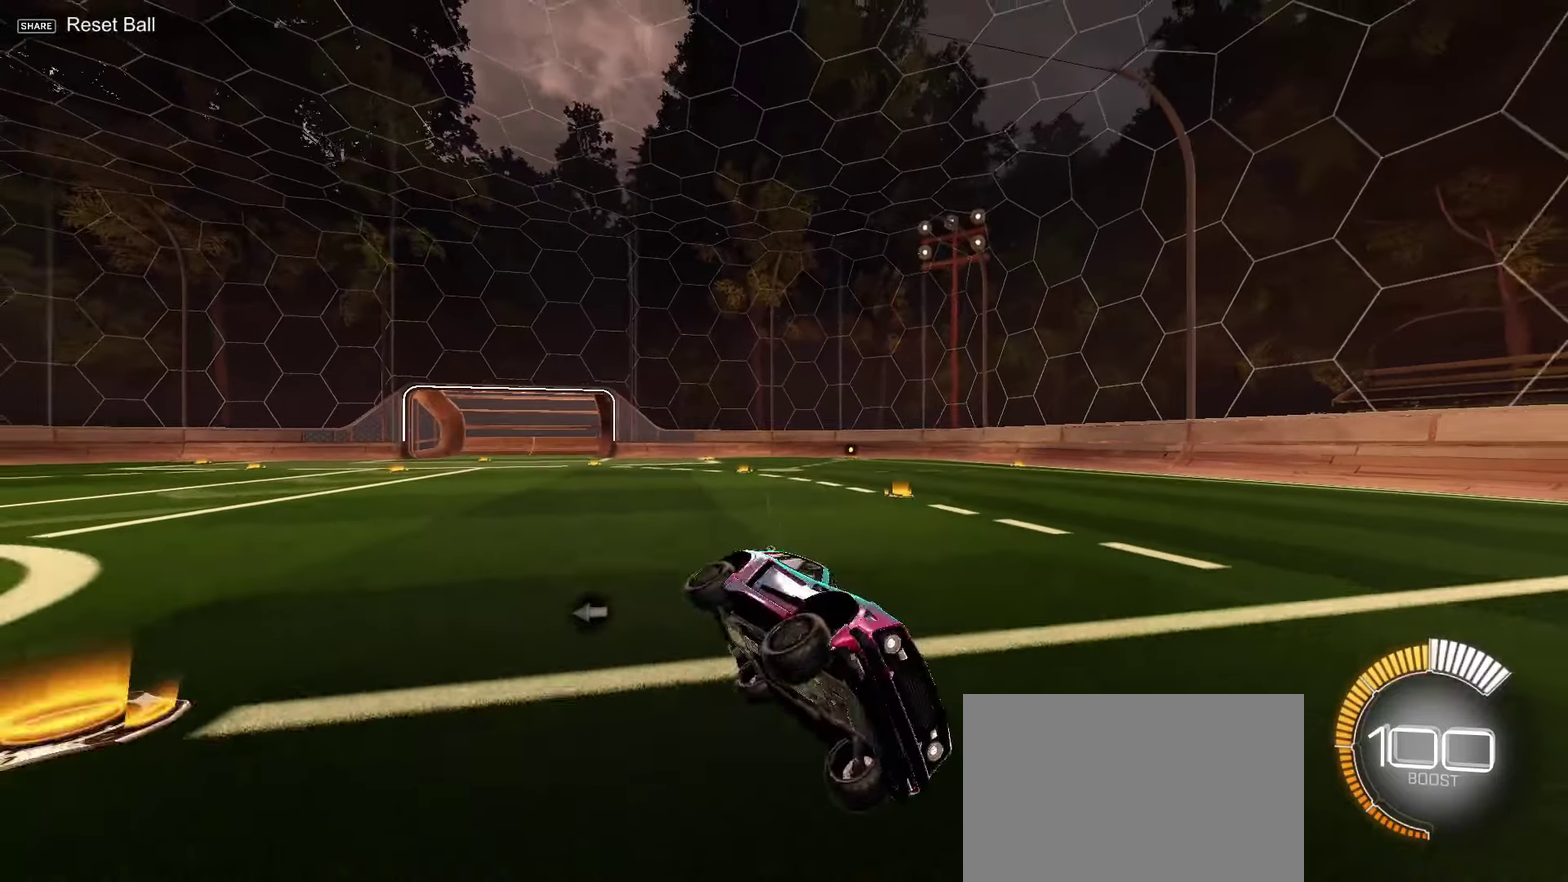
{"dt_ms": 500, "buttons": [], "left_stick": "center", "right_stick": "center", "events": [[167, "left_stick", "center"]]}
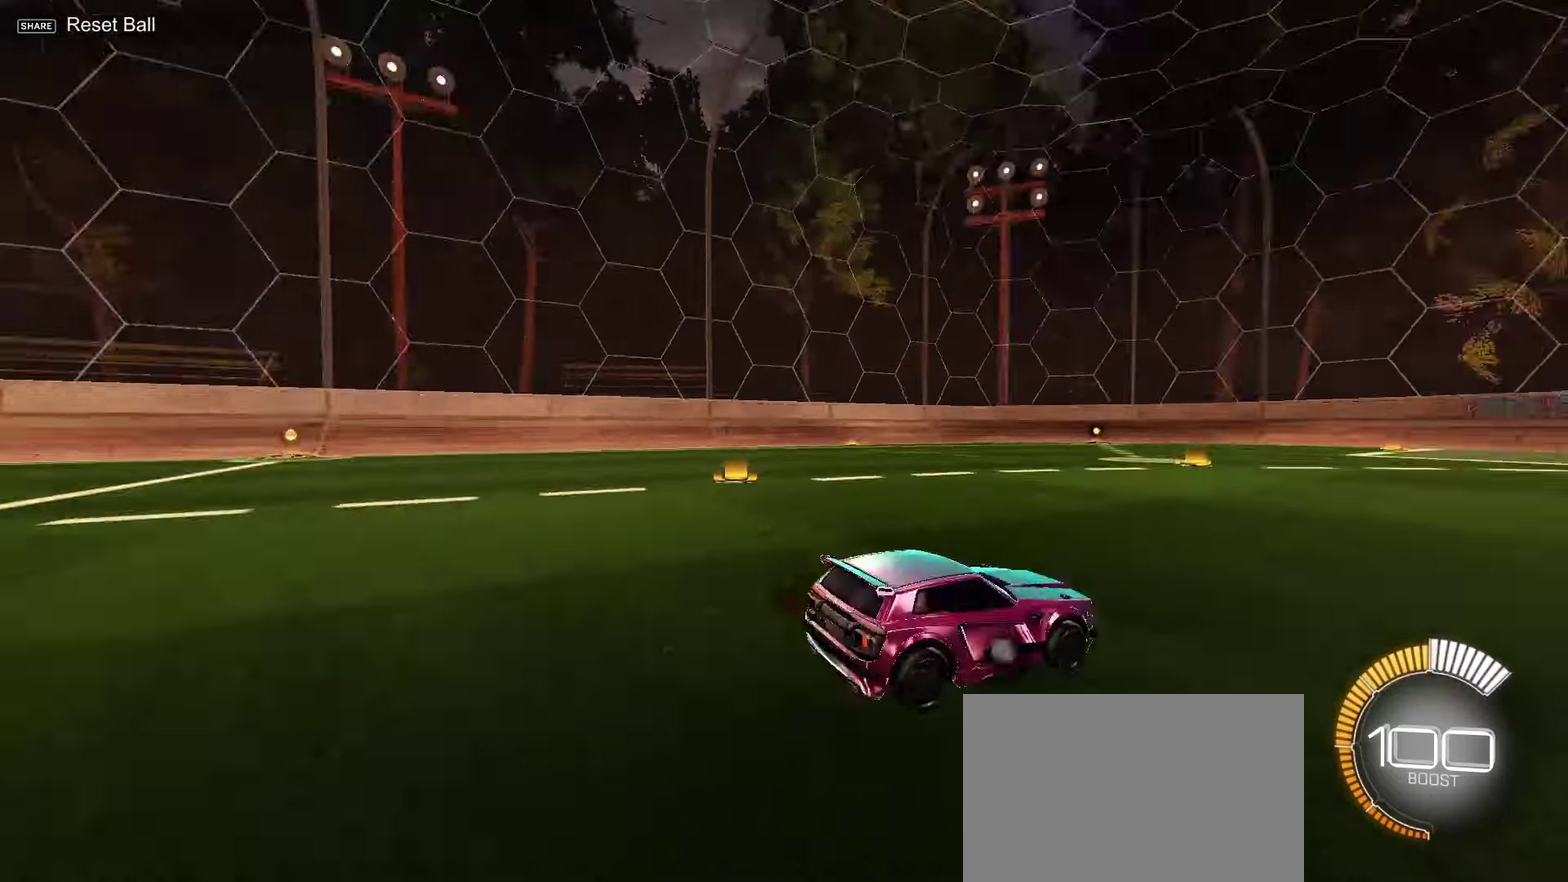
{"dt_ms": 500, "buttons": [], "left_stick": "center", "right_stick": "center", "events": []}
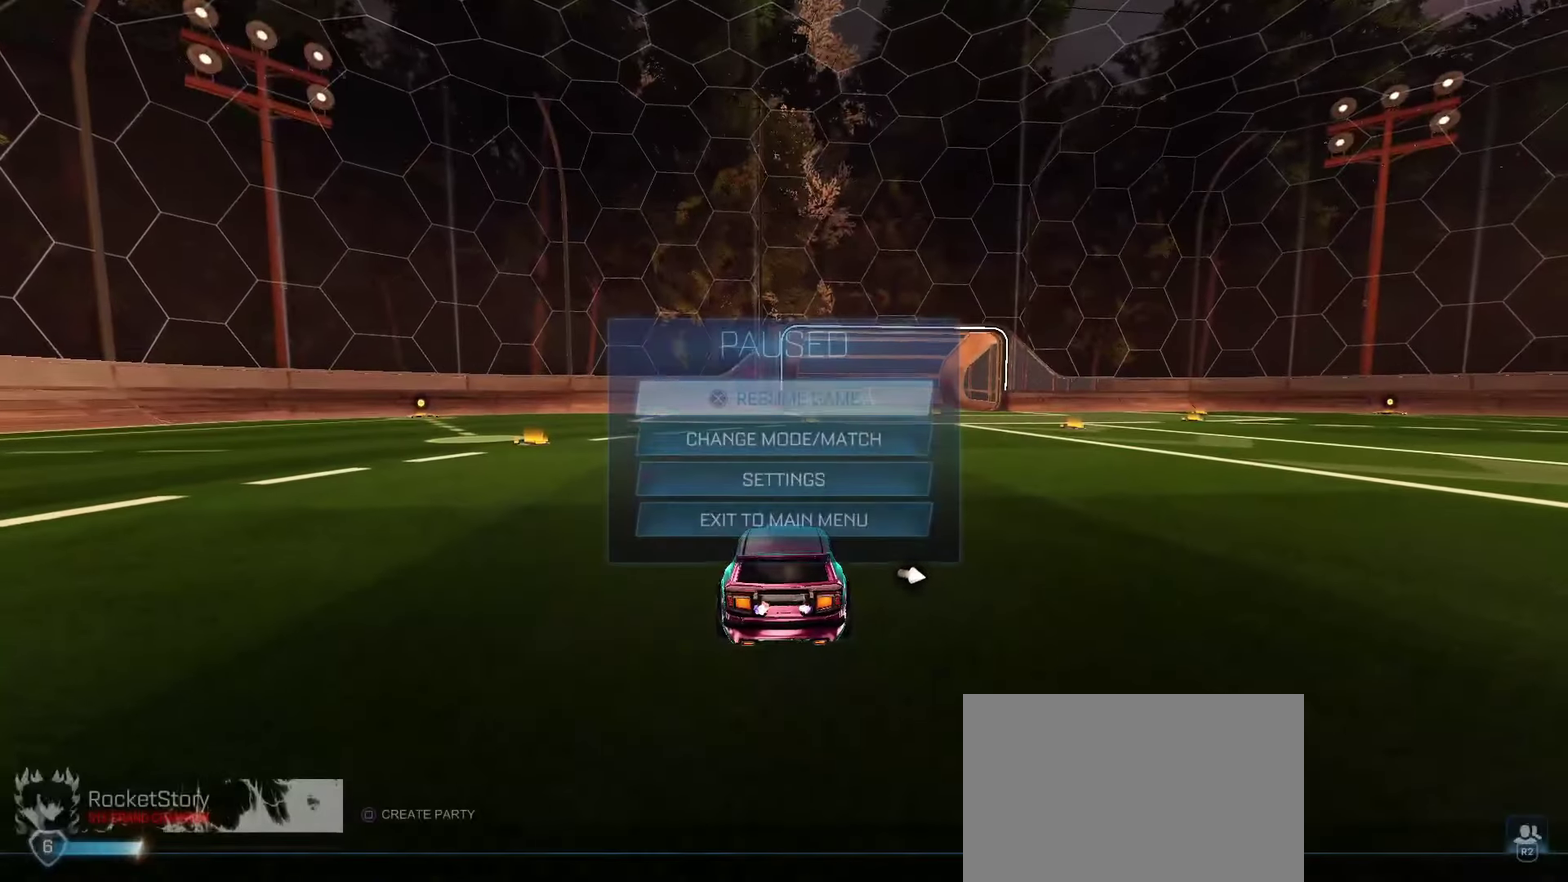
{"dt_ms": 300, "buttons": ["CIRCLE"], "left_stick": "center", "right_stick": "center"}
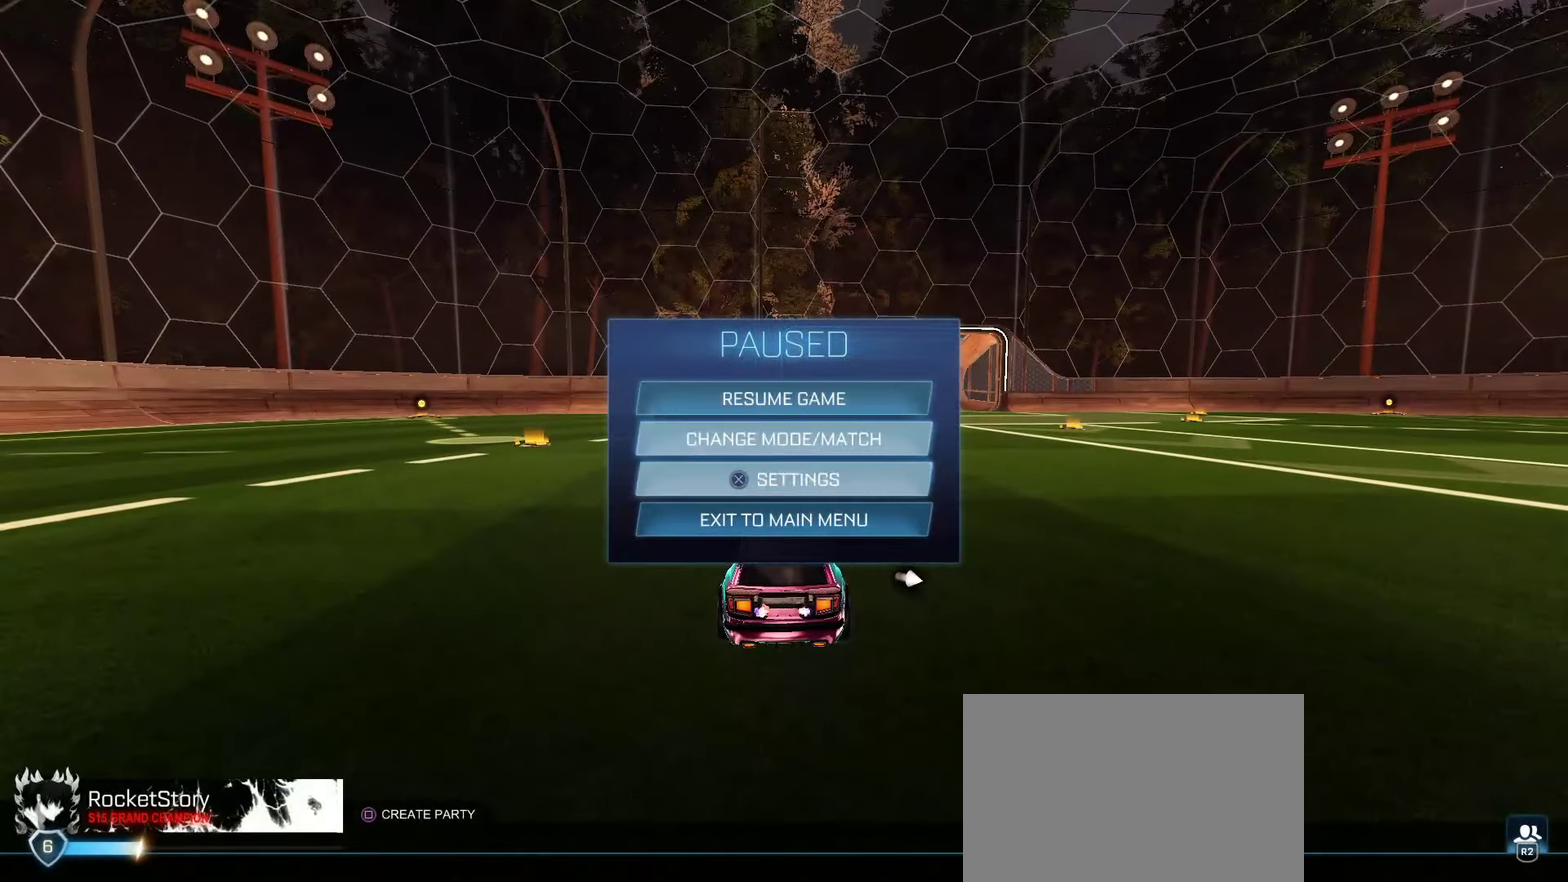
{"dt_ms": 400, "buttons": [], "left_stick": "center", "right_stick": "center", "events": [[33, "CIRCLE", "up"]]}